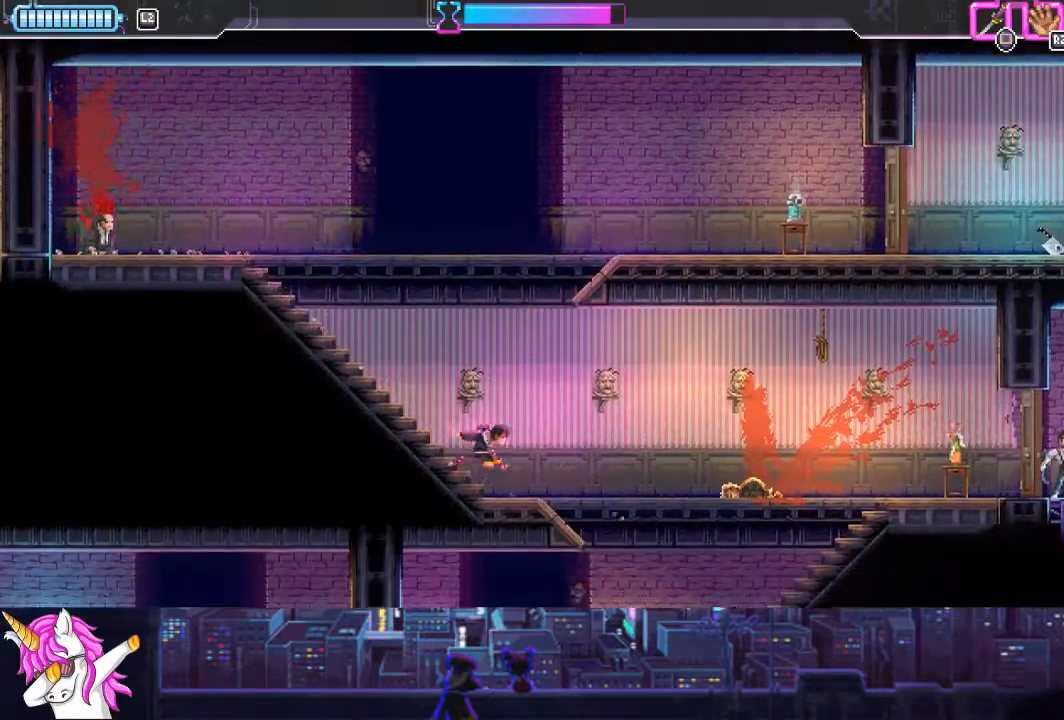
Gameplay with a controller (PlayStation layout); each line is a JSON object with the inputs held at the frame after it. "events" lists button and stick changes between this image and that frame as [ms after this image, input, new state], when the widget could be followed in between.
{"buttons": ["DPAD_RIGHT"], "left_stick": "center", "right_stick": "center", "events": []}
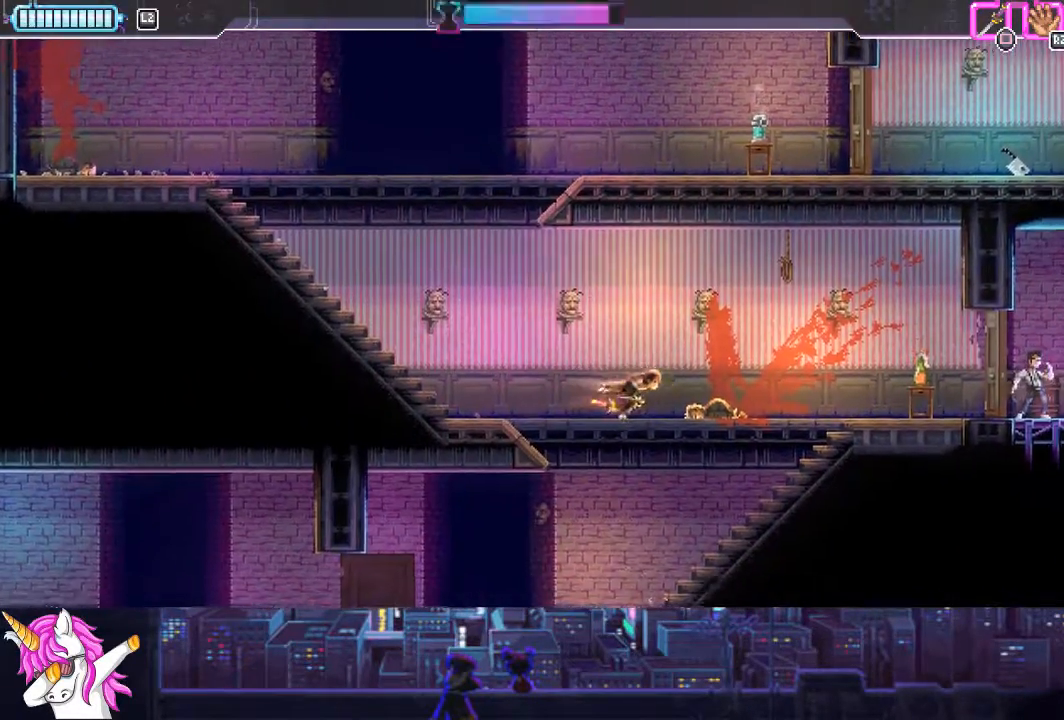
{"buttons": ["DPAD_RIGHT"], "left_stick": "center", "right_stick": "center", "events": []}
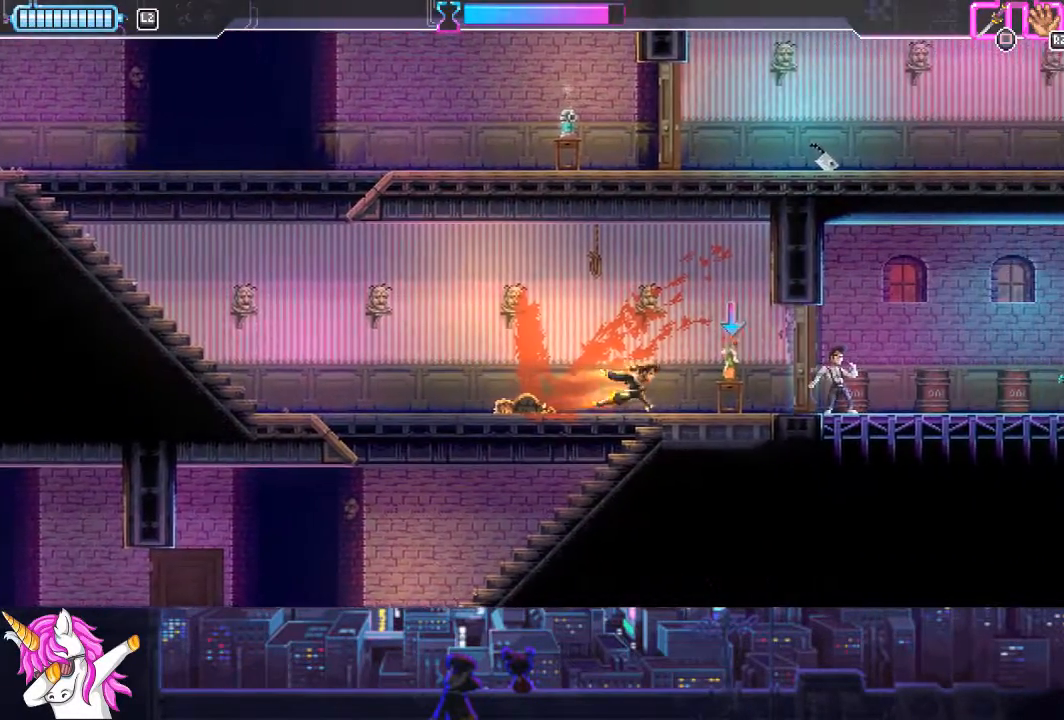
{"buttons": ["DPAD_LEFT"], "left_stick": "center", "right_stick": "center", "events": [[135, "DPAD_RIGHT", "up"], [186, "DPAD_LEFT", "down"], [220, "R1", "down"], [271, "R1", "up"]]}
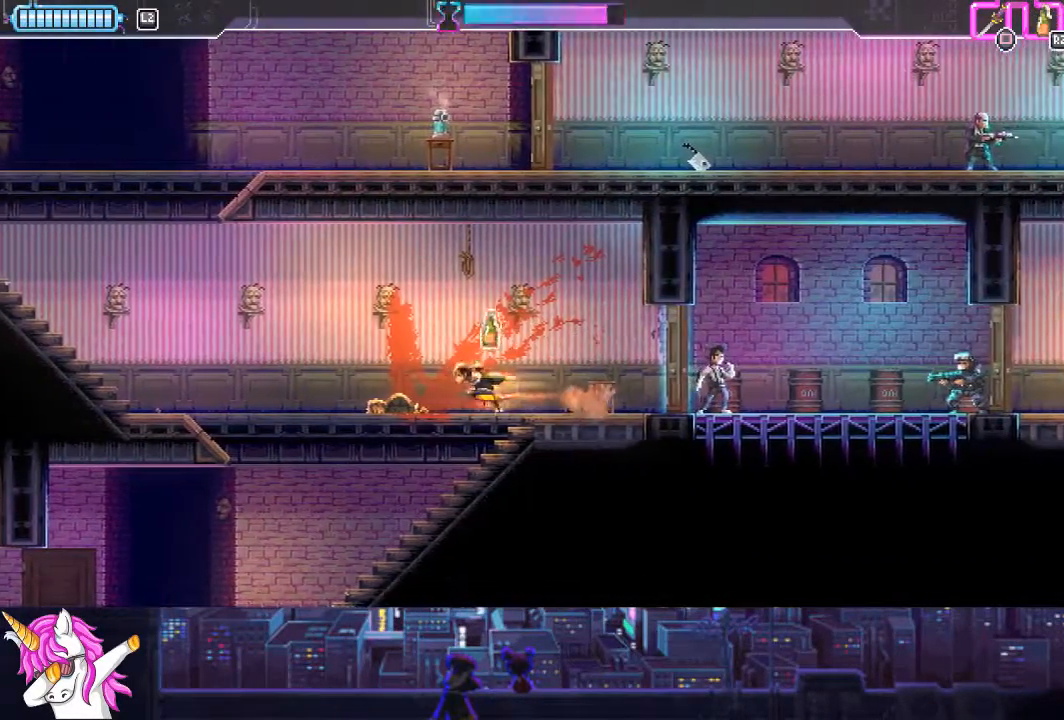
{"buttons": ["DPAD_LEFT"], "left_stick": "center", "right_stick": "center", "events": []}
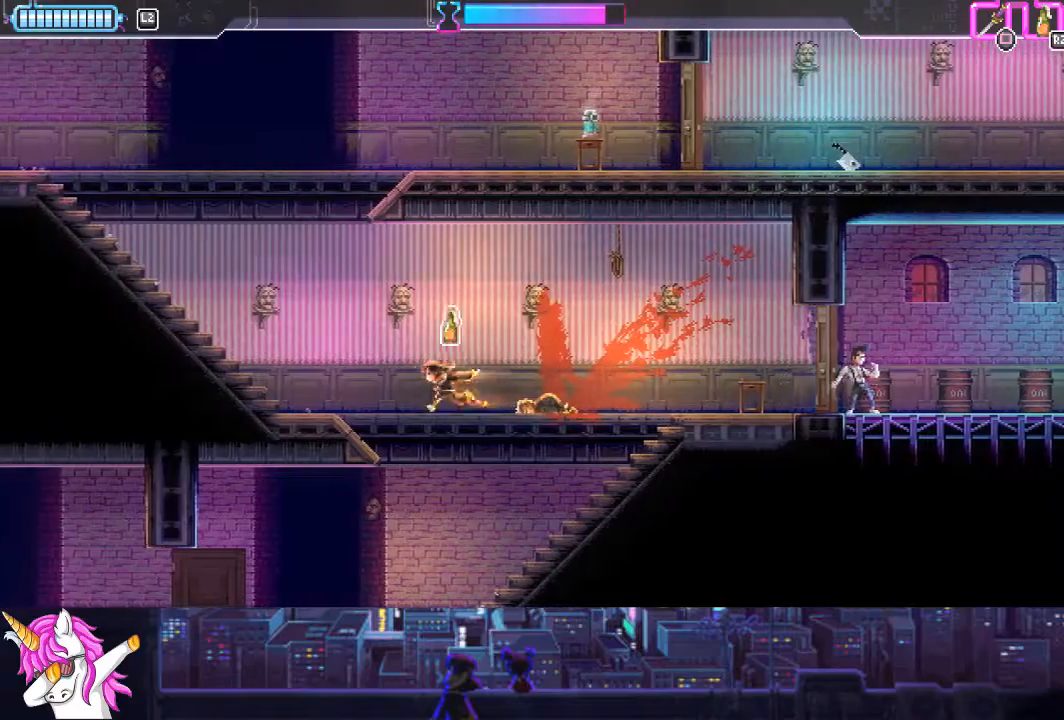
{"buttons": ["R1"], "left_stick": "center", "right_stick": "center", "events": [[253, "DPAD_LEFT", "up"], [337, "DPAD_RIGHT", "down"], [455, "DPAD_RIGHT", "up"], [455, "R1", "down"]]}
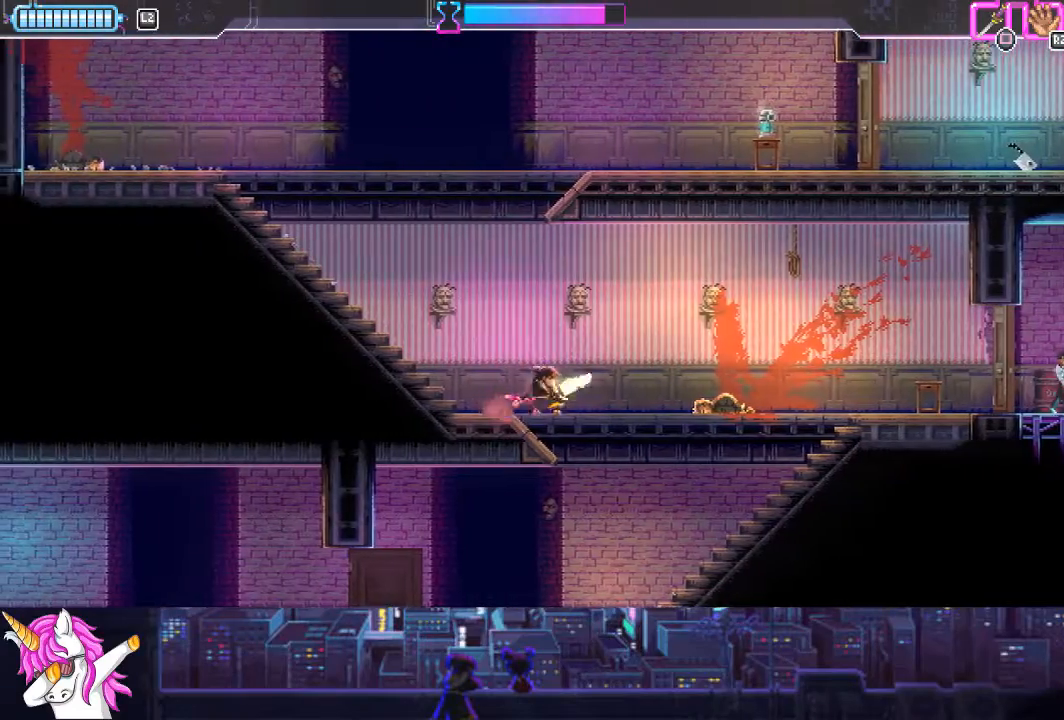
{"buttons": ["DPAD_UP"], "left_stick": "center", "right_stick": "center", "events": [[34, "DPAD_LEFT", "down"], [51, "R1", "up"], [456, "DPAD_UP", "down"], [490, "DPAD_LEFT", "up"]]}
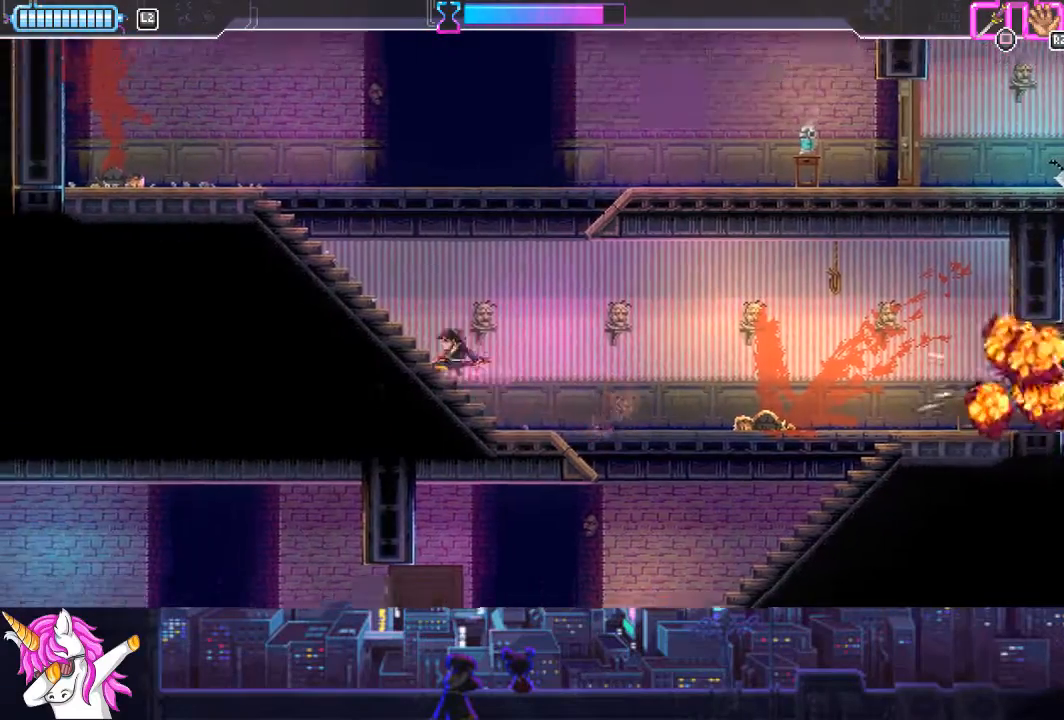
{"buttons": ["CROSS", "SQUARE", "DPAD_UP", "DPAD_RIGHT"], "left_stick": "center", "right_stick": "center", "events": [[67, "CROSS", "down"], [67, "DPAD_RIGHT", "down"], [287, "DPAD_RIGHT", "up"], [371, "SQUARE", "down"], [506, "DPAD_RIGHT", "down"]]}
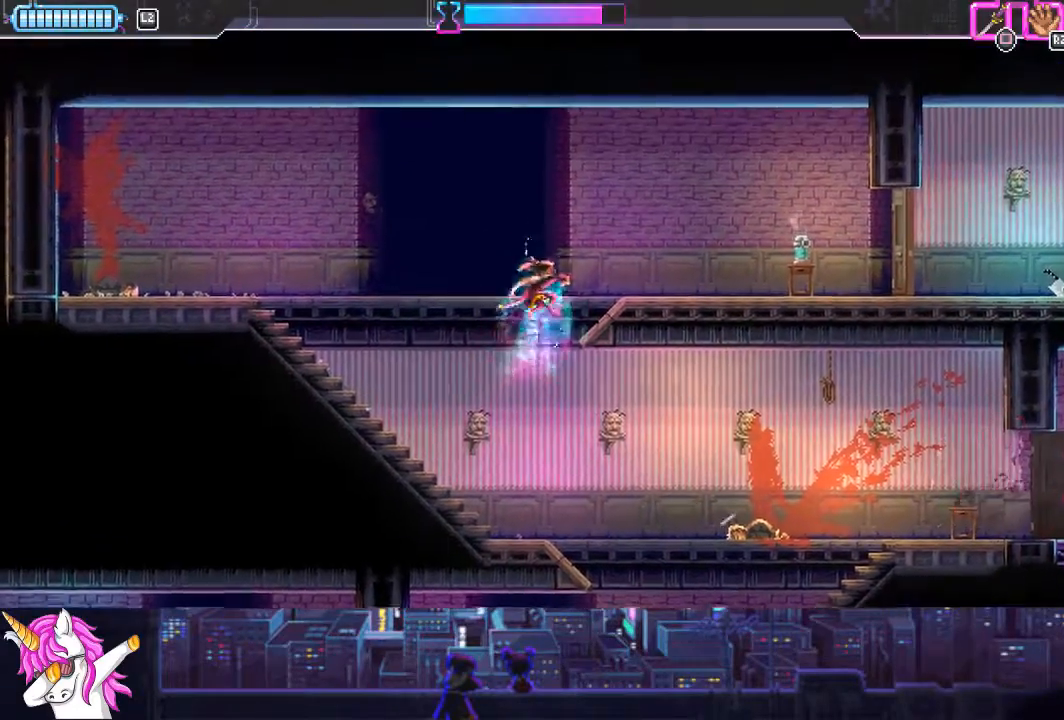
{"buttons": ["DPAD_RIGHT"], "left_stick": "center", "right_stick": "center", "events": [[34, "SQUARE", "up"], [51, "DPAD_UP", "up"], [85, "CROSS", "up"]]}
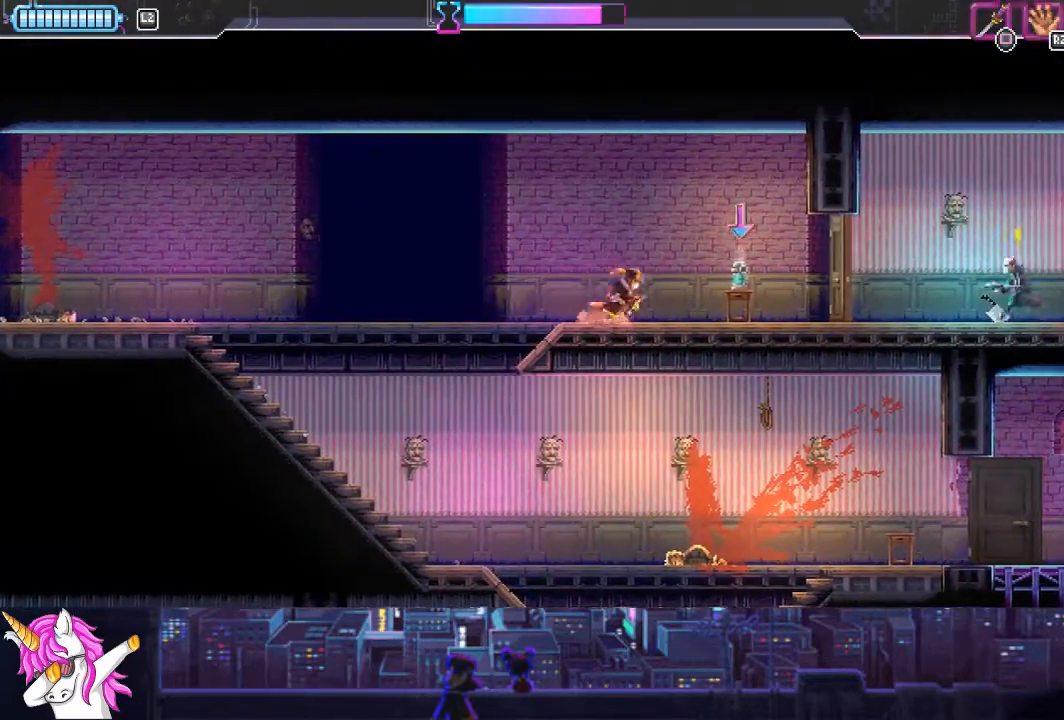
{"buttons": [], "left_stick": "center", "right_stick": "center", "events": [[202, "DPAD_RIGHT", "up"], [202, "R1", "down"], [270, "R1", "up"], [321, "DPAD_DOWN", "down"], [371, "R1", "down"], [422, "R1", "up"], [456, "DPAD_DOWN", "up"]]}
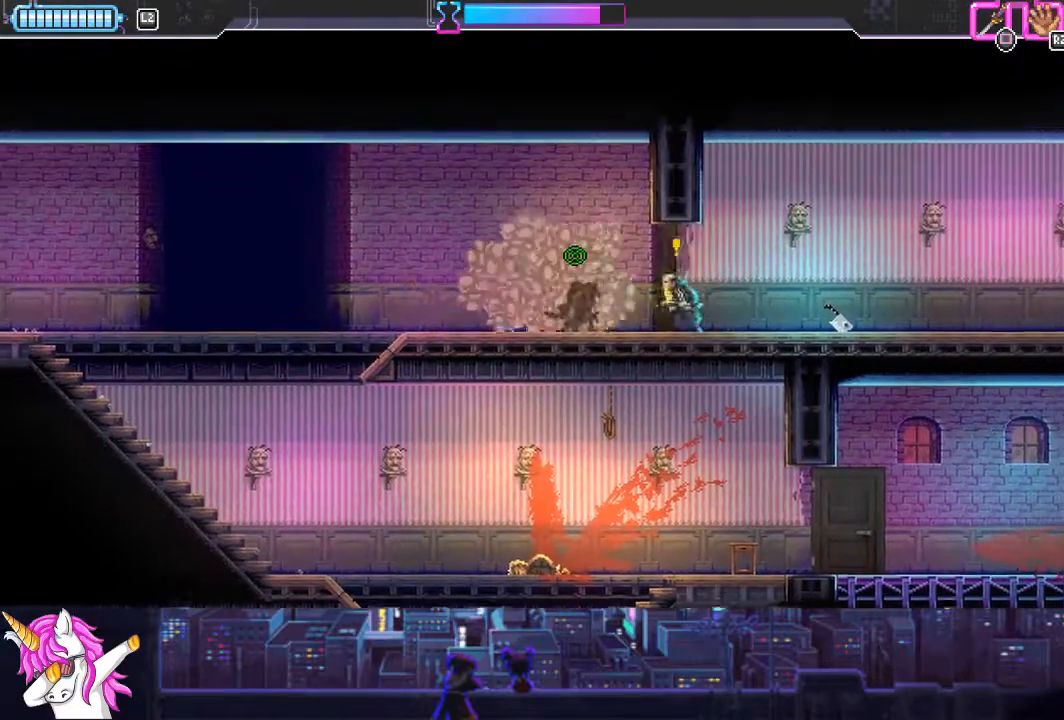
{"buttons": [], "left_stick": "center", "right_stick": "center", "events": [[372, "SQUARE", "down"], [439, "SQUARE", "up"]]}
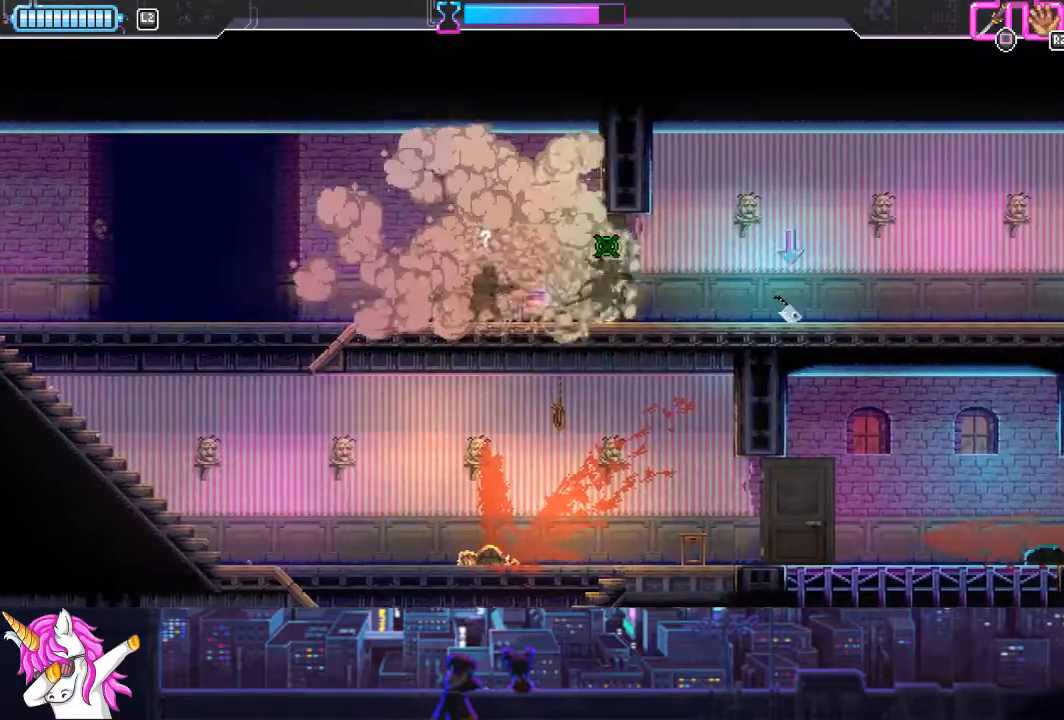
{"buttons": [], "left_stick": "center", "right_stick": "center", "events": [[84, "DPAD_LEFT", "down"], [371, "SQUARE", "down"], [439, "DPAD_LEFT", "up"], [473, "SQUARE", "up"]]}
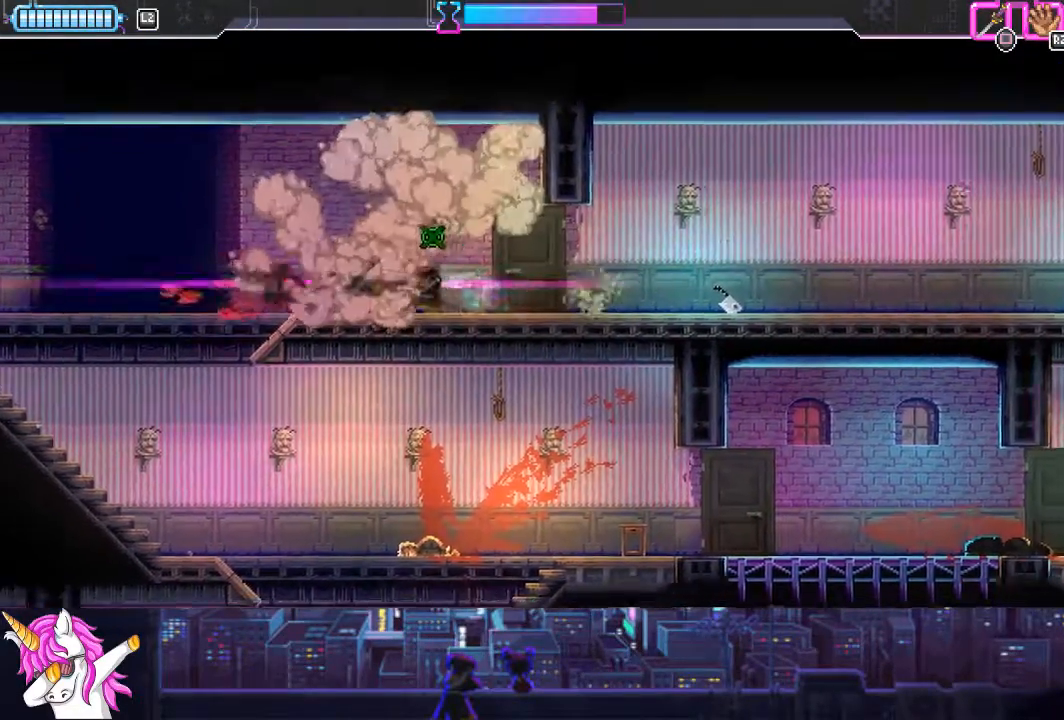
{"buttons": ["DPAD_RIGHT"], "left_stick": "center", "right_stick": "center", "events": [[101, "DPAD_RIGHT", "down"]]}
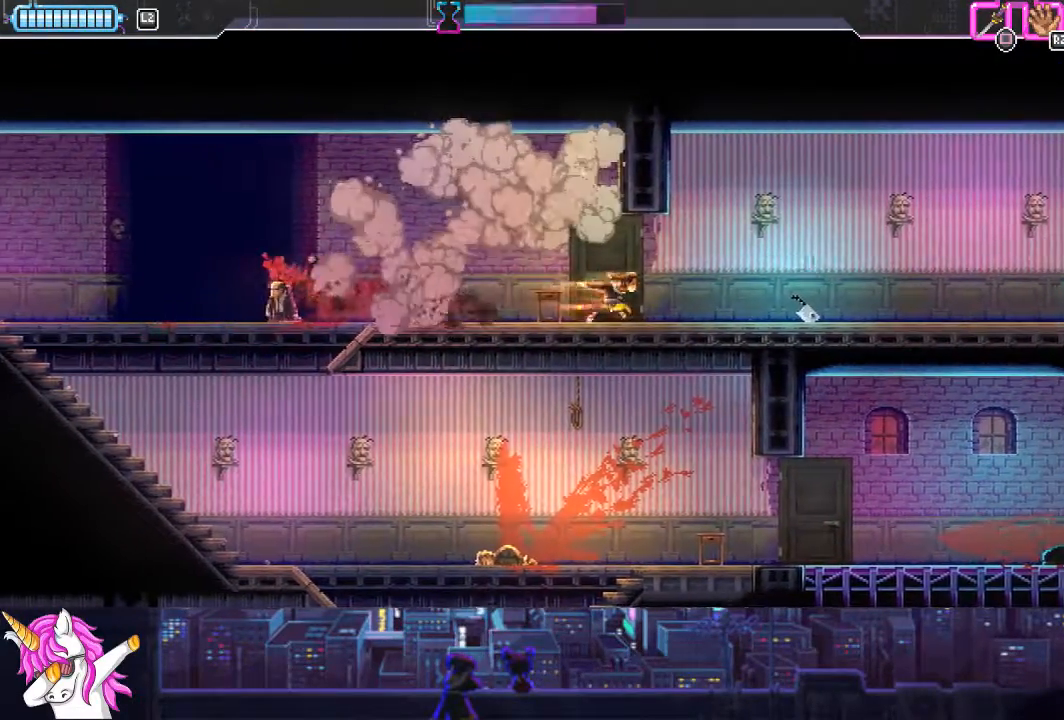
{"buttons": ["DPAD_RIGHT"], "left_stick": "center", "right_stick": "center", "events": [[237, "R1", "down"], [287, "R1", "up"], [389, "R1", "down"], [456, "R1", "up"]]}
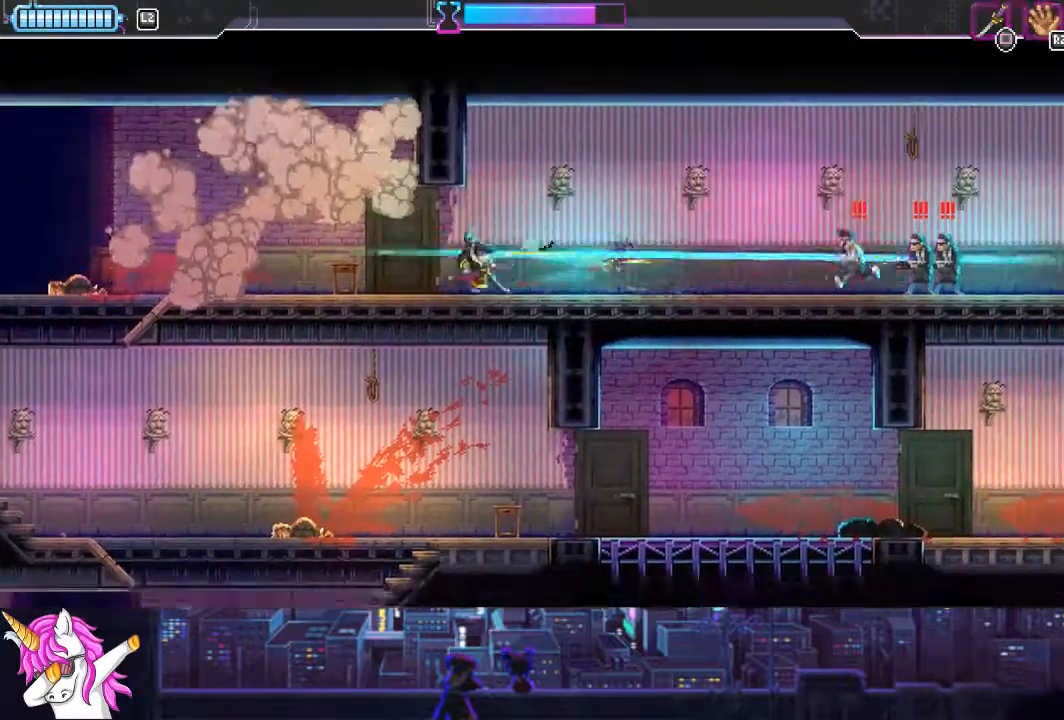
{"buttons": ["DPAD_RIGHT"], "left_stick": "center", "right_stick": "center", "events": [[135, "CIRCLE", "down"], [236, "CIRCLE", "up"]]}
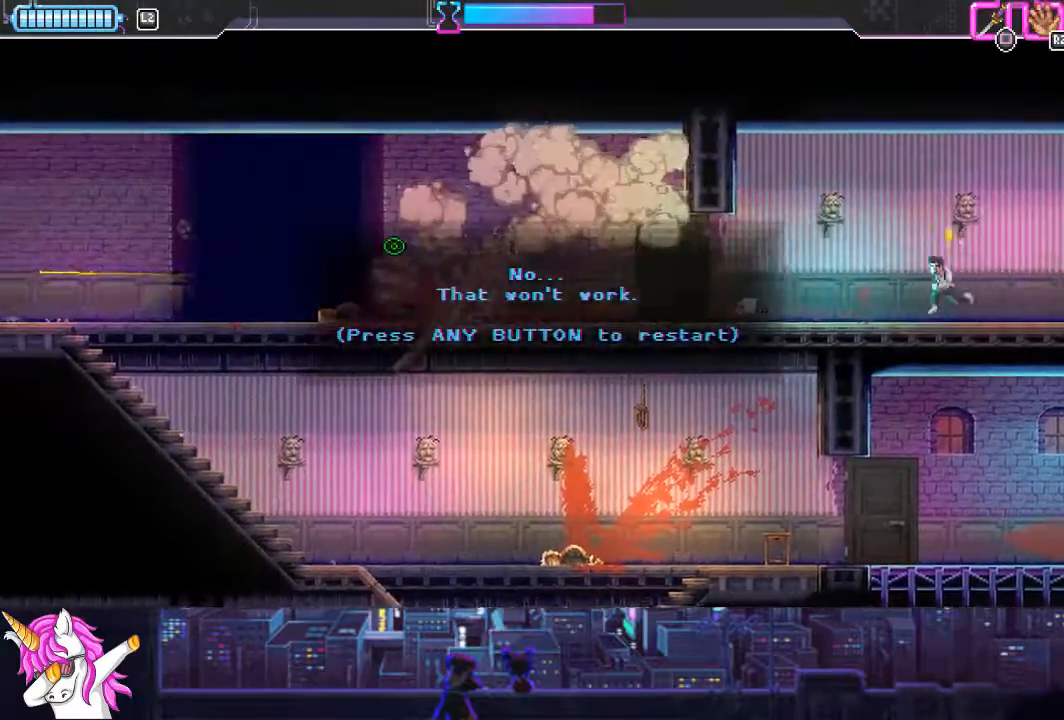
{"buttons": ["DPAD_RIGHT"], "left_stick": "center", "right_stick": "center", "events": [[51, "CROSS", "down"], [119, "CROSS", "up"]]}
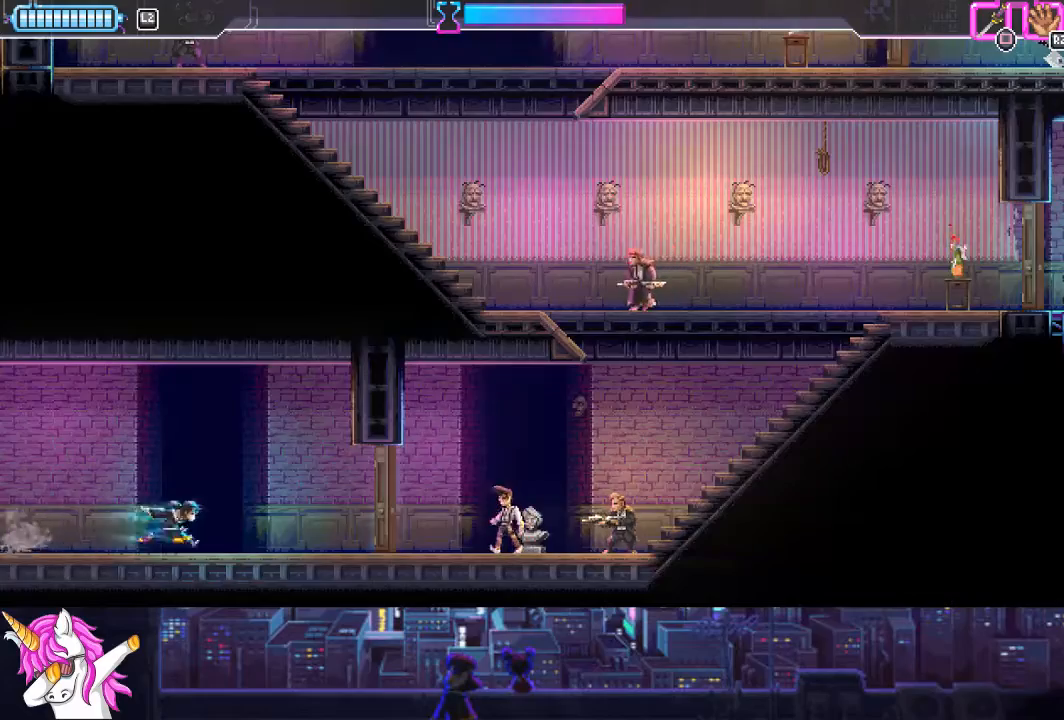
{"buttons": ["DPAD_RIGHT"], "left_stick": "center", "right_stick": "center", "events": []}
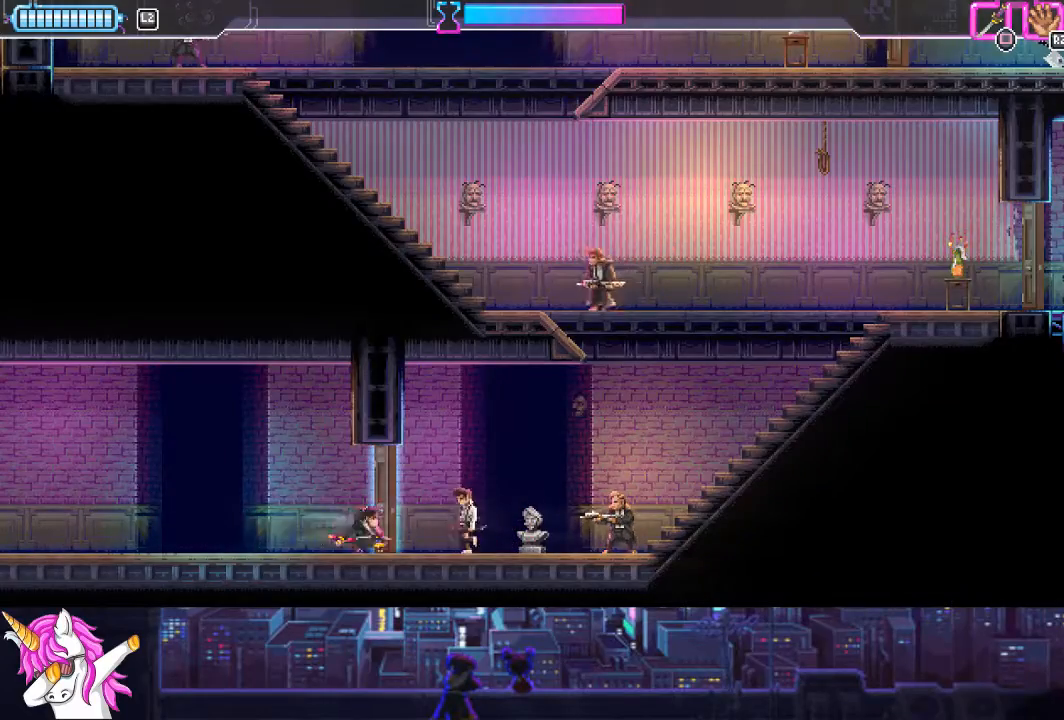
{"buttons": ["DPAD_RIGHT"], "left_stick": "center", "right_stick": "center", "events": []}
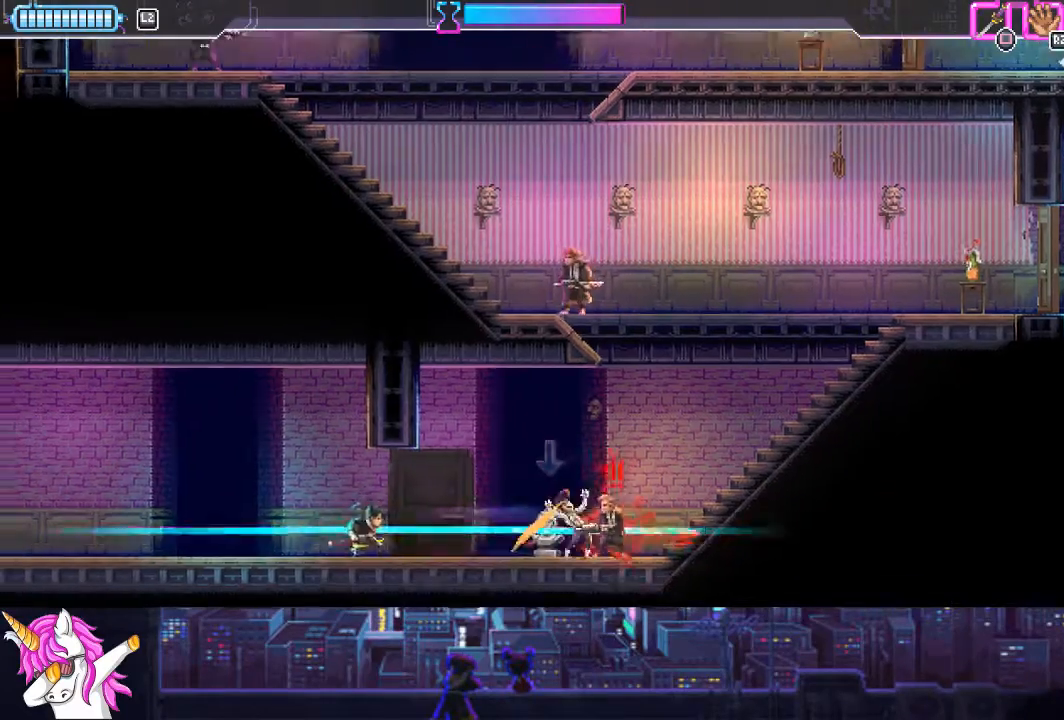
{"buttons": ["SQUARE", "DPAD_RIGHT"], "left_stick": "center", "right_stick": "center", "events": [[169, "CIRCLE", "down"], [270, "CIRCLE", "up"], [439, "SQUARE", "down"]]}
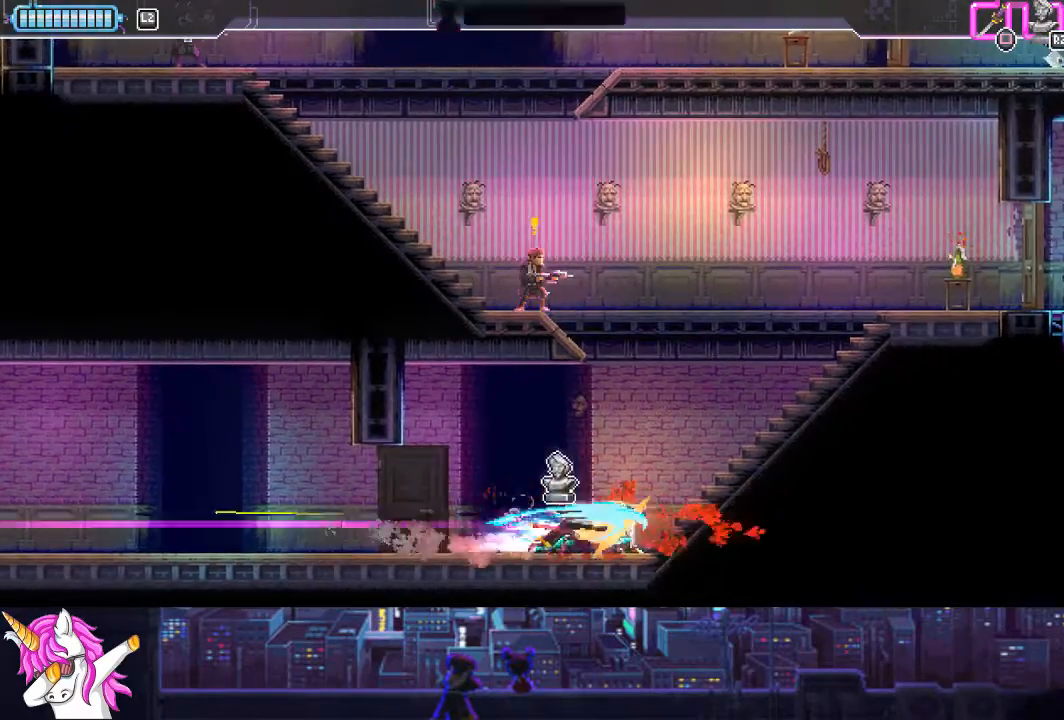
{"buttons": ["DPAD_UP", "DPAD_RIGHT"], "left_stick": "center", "right_stick": "center", "events": [[67, "SQUARE", "up"], [219, "DPAD_UP", "down"], [337, "R1", "down"], [472, "R1", "up"]]}
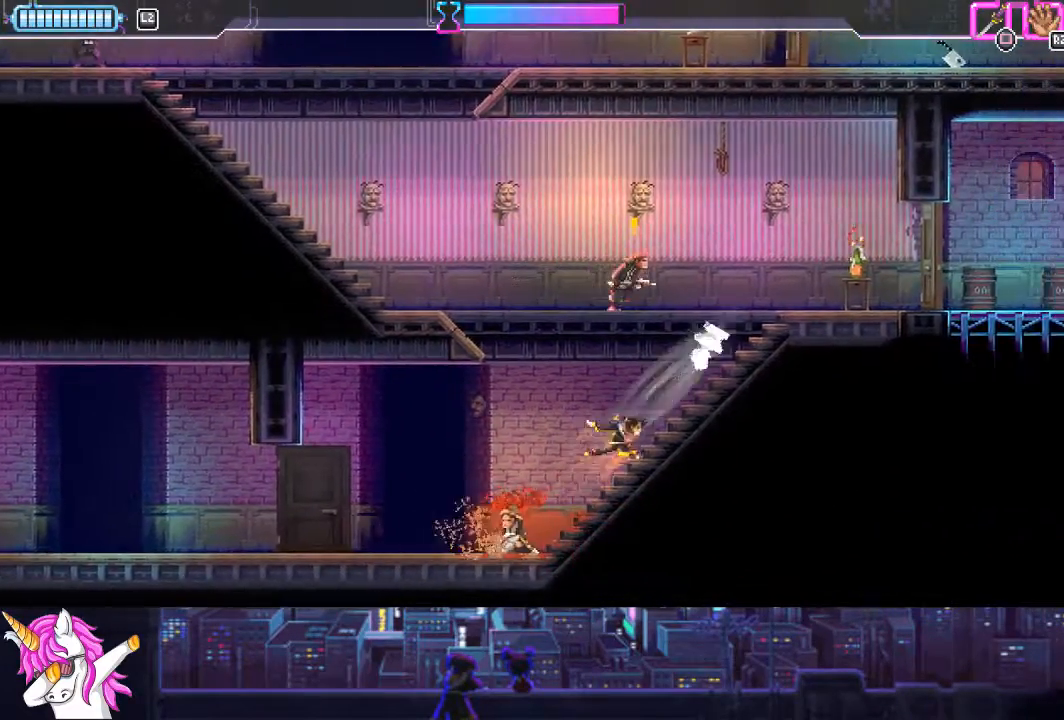
{"buttons": ["DPAD_UP", "DPAD_RIGHT"], "left_stick": "center", "right_stick": "center", "events": [[68, "DPAD_UP", "up"], [304, "DPAD_UP", "down"], [338, "SQUARE", "down"], [456, "SQUARE", "up"]]}
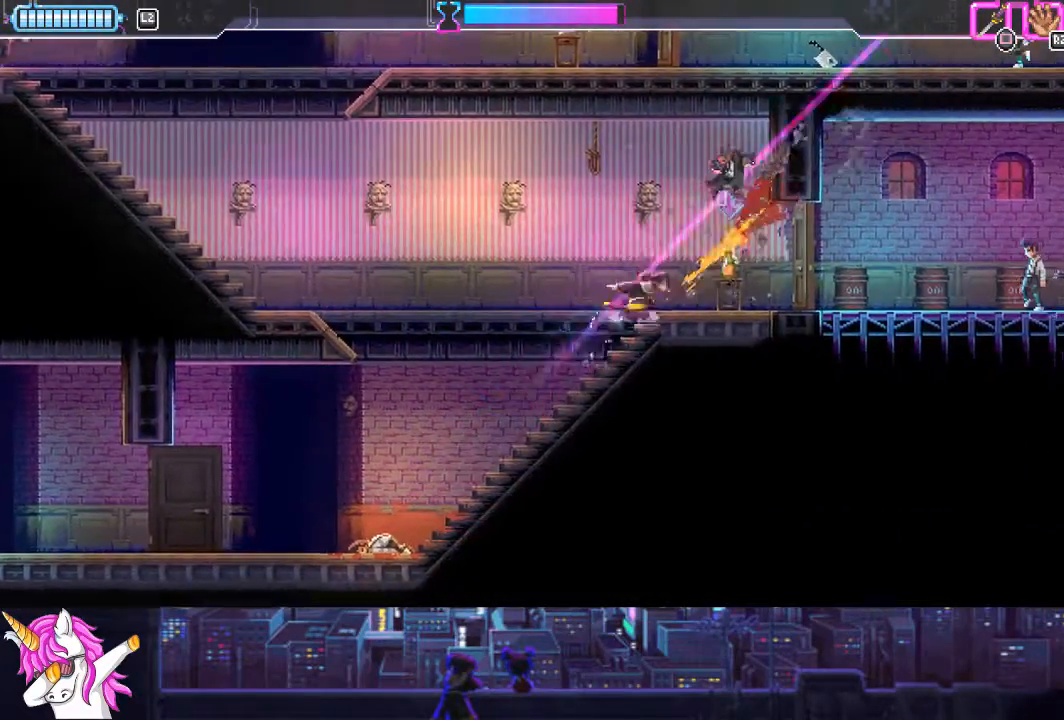
{"buttons": ["DPAD_LEFT"], "left_stick": "center", "right_stick": "center", "events": [[17, "DPAD_UP", "up"], [219, "R1", "down"], [287, "DPAD_RIGHT", "up"], [287, "R1", "up"], [337, "DPAD_LEFT", "down"]]}
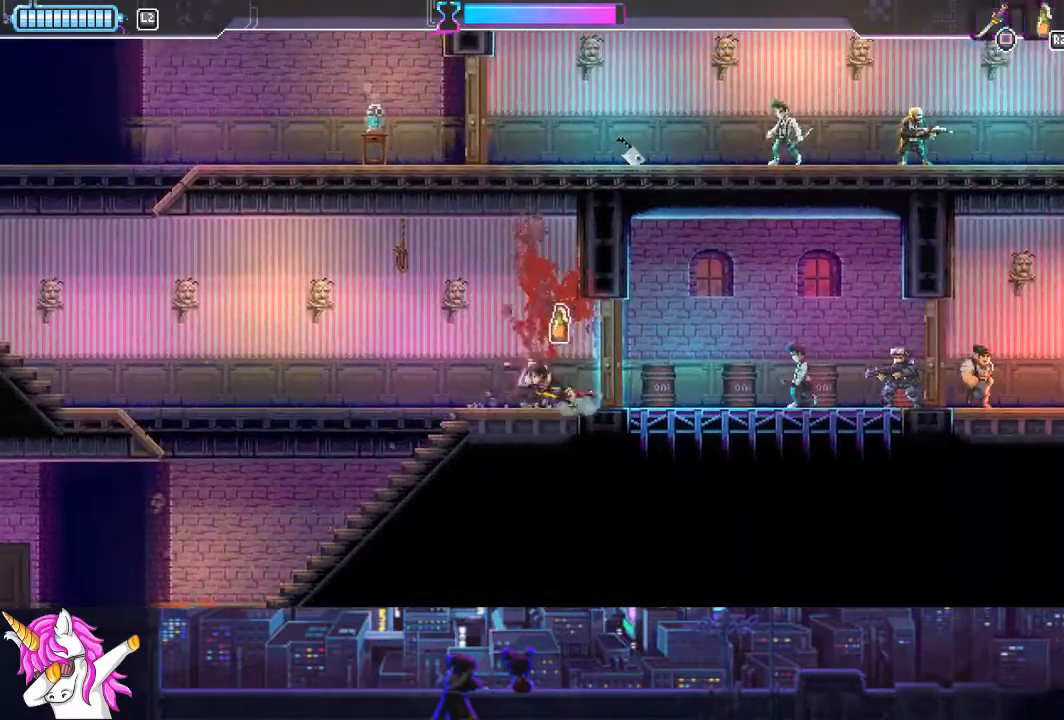
{"buttons": ["R1", "DPAD_LEFT"], "left_stick": "center", "right_stick": "center", "events": [[321, "DPAD_LEFT", "up"], [372, "DPAD_RIGHT", "down"], [439, "R1", "down"], [473, "DPAD_RIGHT", "up"], [490, "DPAD_LEFT", "down"]]}
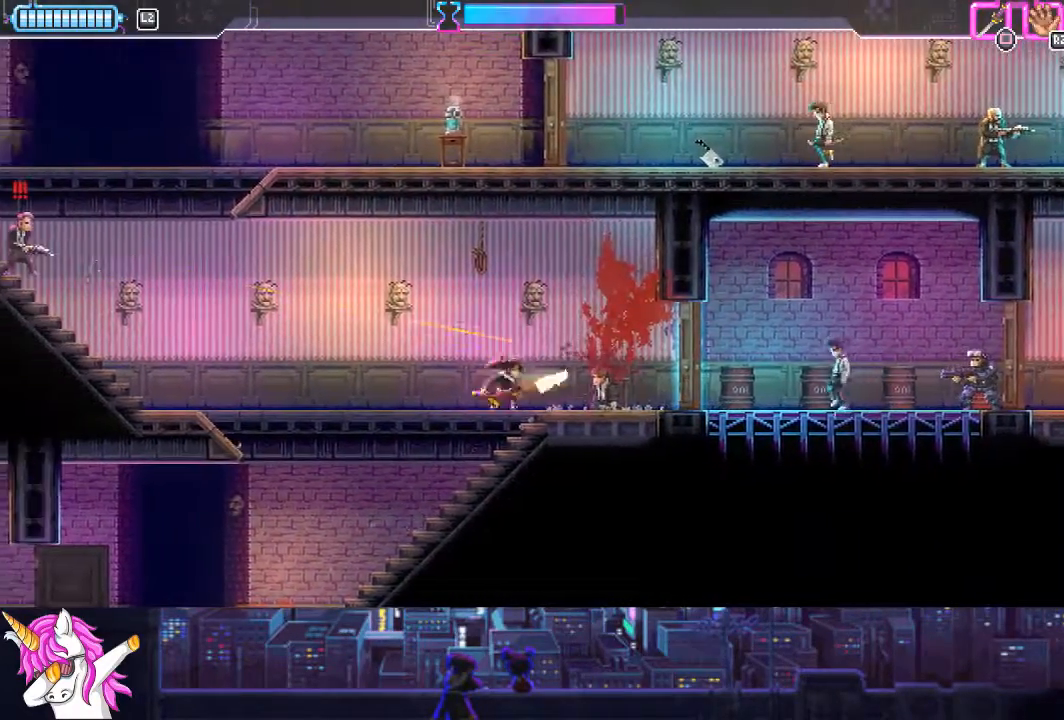
{"buttons": ["L1", "DPAD_UP", "DPAD_LEFT"], "left_stick": "center", "right_stick": "center", "events": [[34, "R1", "up"], [101, "CIRCLE", "down"], [203, "CIRCLE", "up"], [422, "L1", "down"], [456, "DPAD_UP", "down"]]}
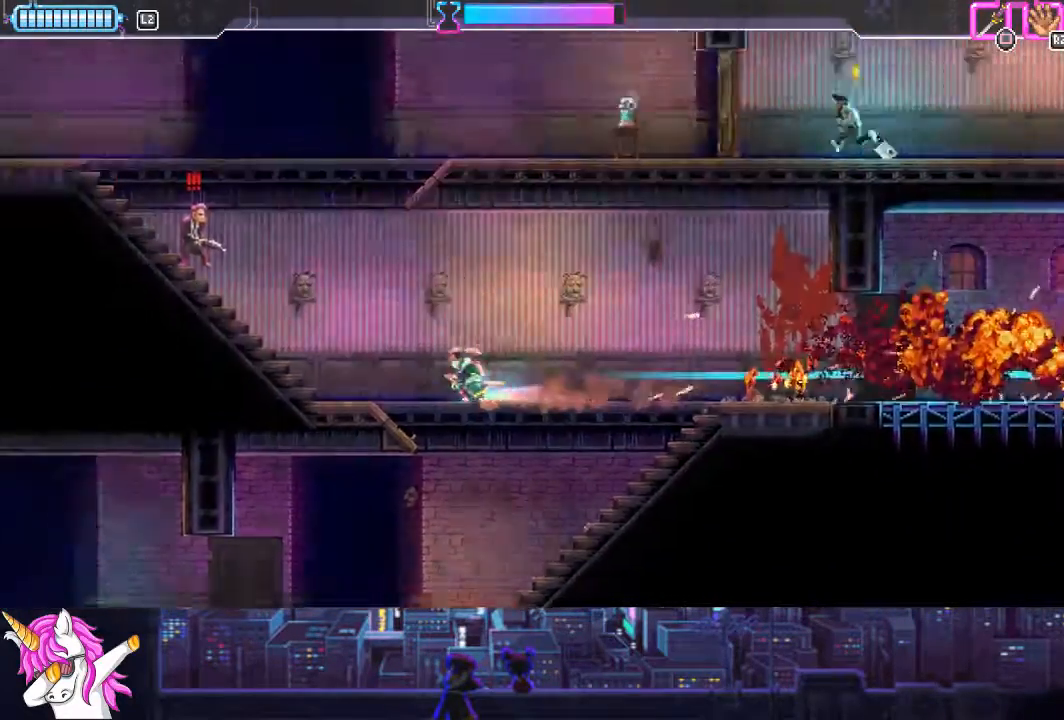
{"buttons": ["L1", "DPAD_UP", "DPAD_LEFT"], "left_stick": "center", "right_stick": "center", "events": [[16, "right_stick", "down"], [320, "right_stick", "center"]]}
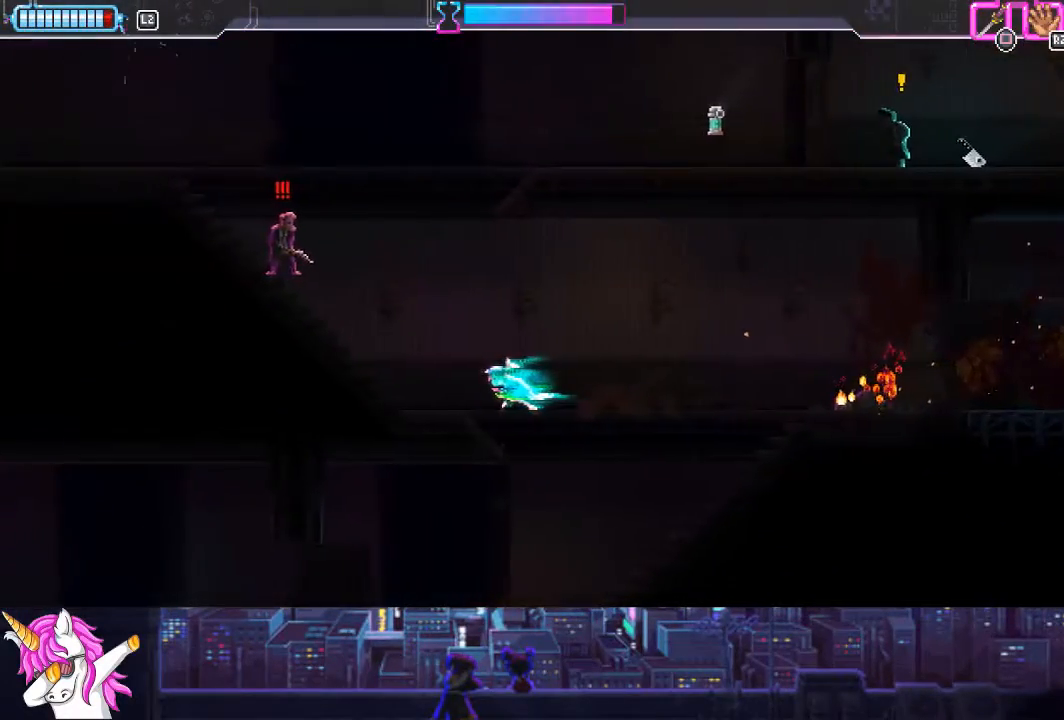
{"buttons": ["CROSS", "L1", "DPAD_UP", "DPAD_LEFT"], "left_stick": "center", "right_stick": "center", "events": [[439, "CROSS", "down"]]}
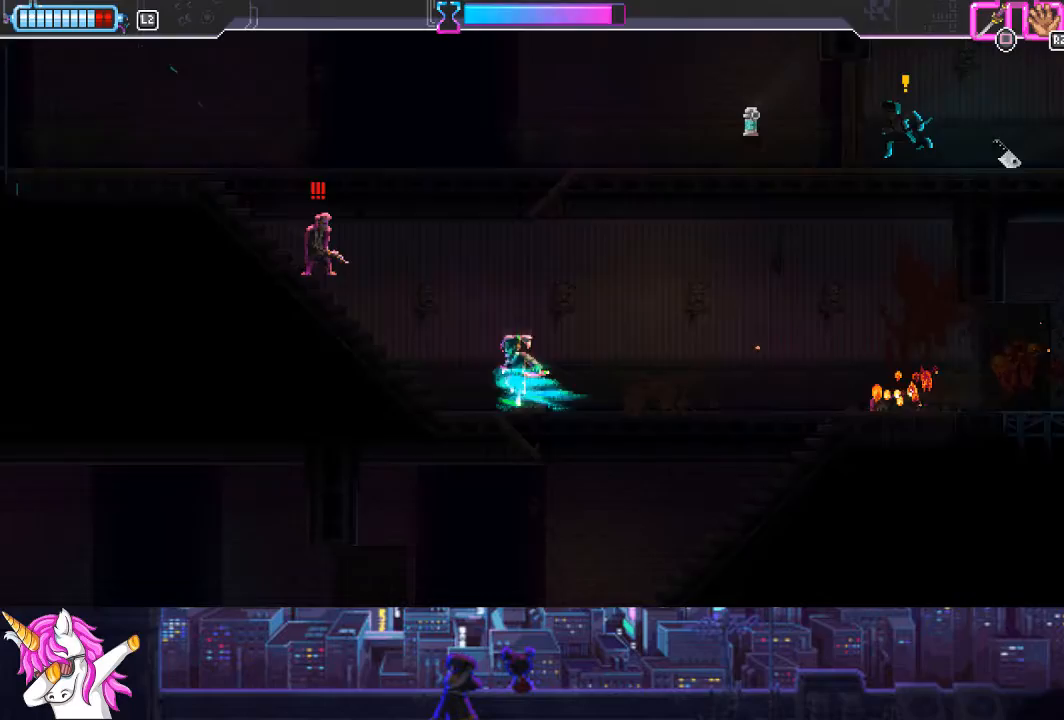
{"buttons": ["L1", "DPAD_UP", "DPAD_LEFT"], "left_stick": "center", "right_stick": "center", "events": [[135, "CROSS", "up"]]}
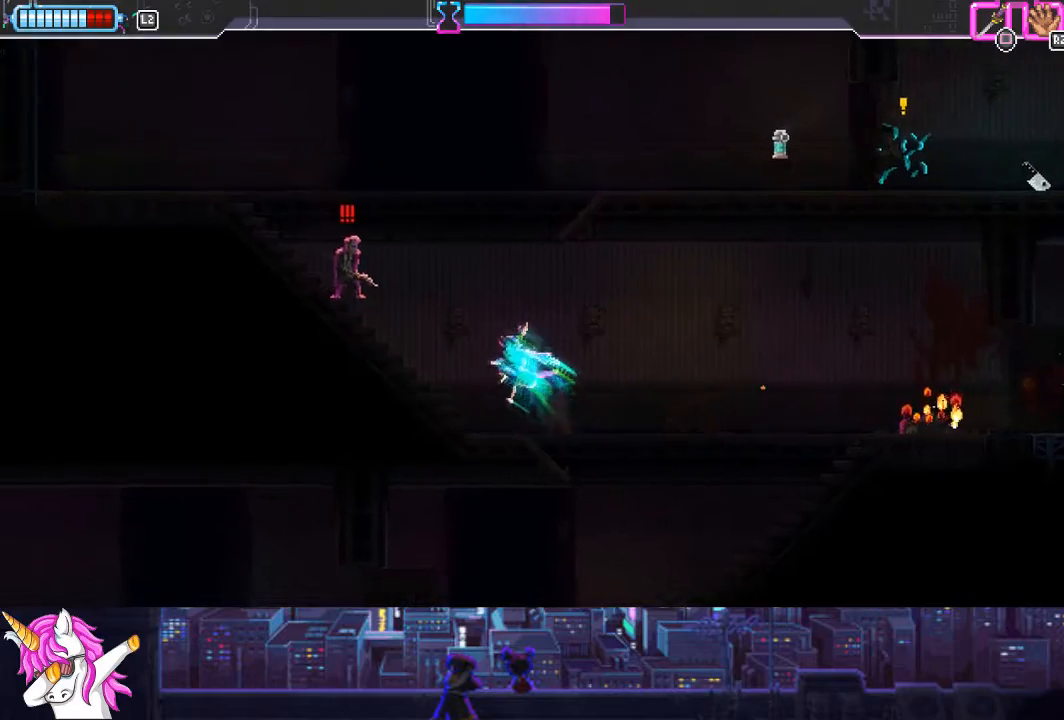
{"buttons": ["L1", "DPAD_UP", "DPAD_LEFT"], "left_stick": "center", "right_stick": "center", "events": []}
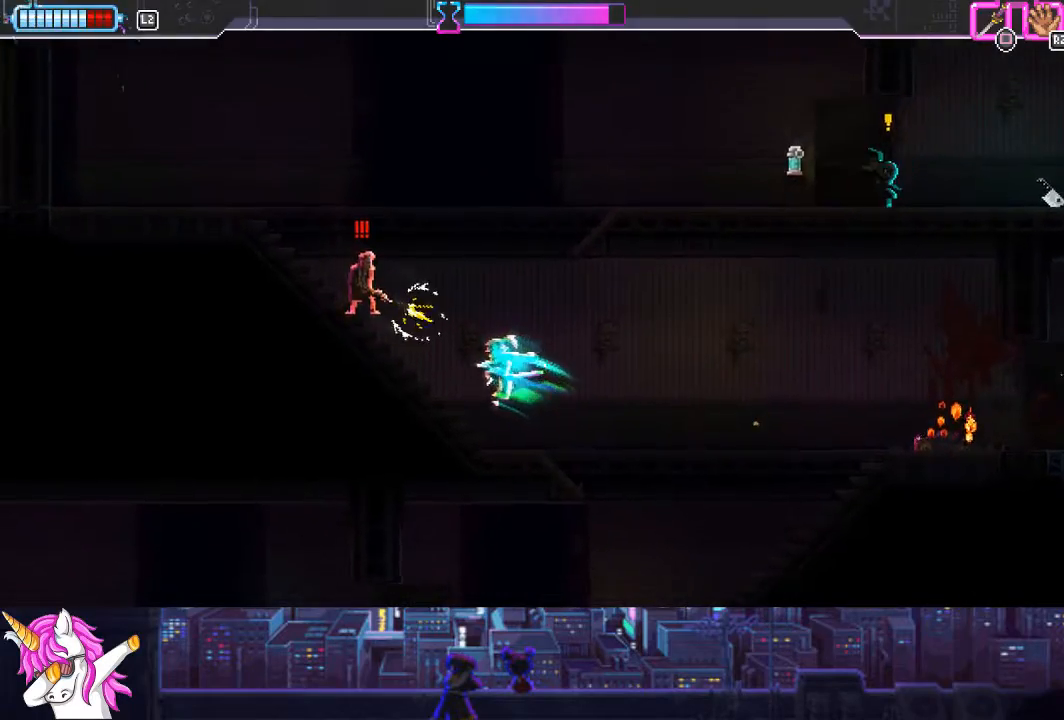
{"buttons": ["DPAD_UP", "DPAD_LEFT"], "left_stick": "center", "right_stick": "center", "events": [[67, "SQUARE", "down"], [186, "SQUARE", "up"], [338, "L1", "up"]]}
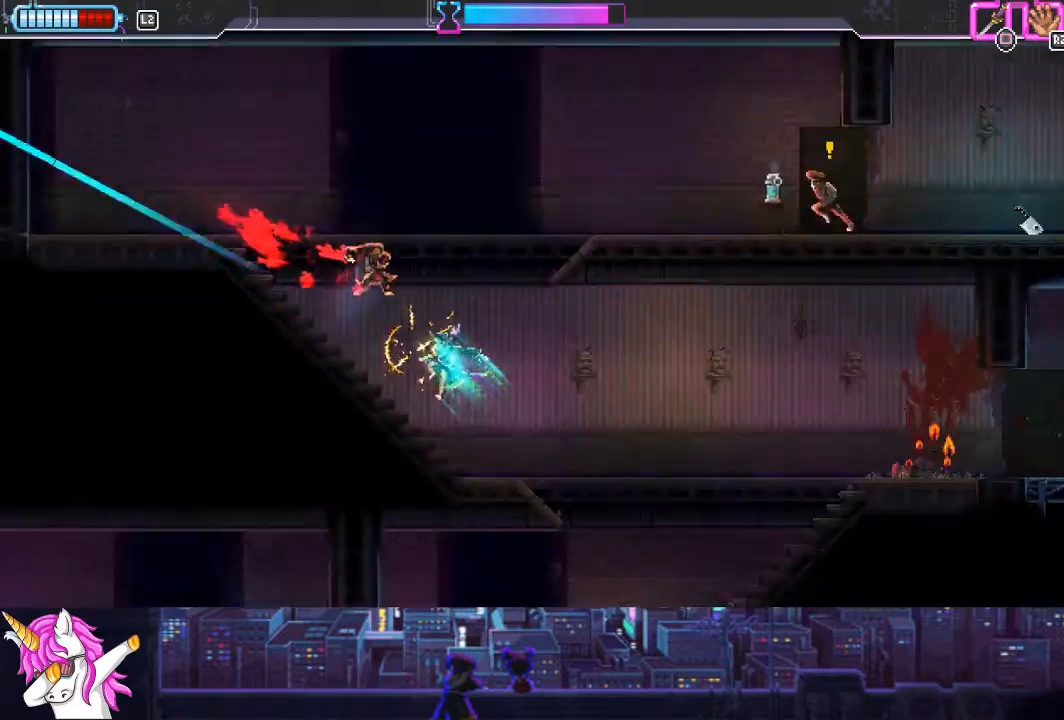
{"buttons": ["CROSS", "DPAD_RIGHT"], "left_stick": "center", "right_stick": "center", "events": [[203, "DPAD_LEFT", "up"], [287, "DPAD_UP", "up"], [304, "DPAD_RIGHT", "down"], [473, "CROSS", "down"]]}
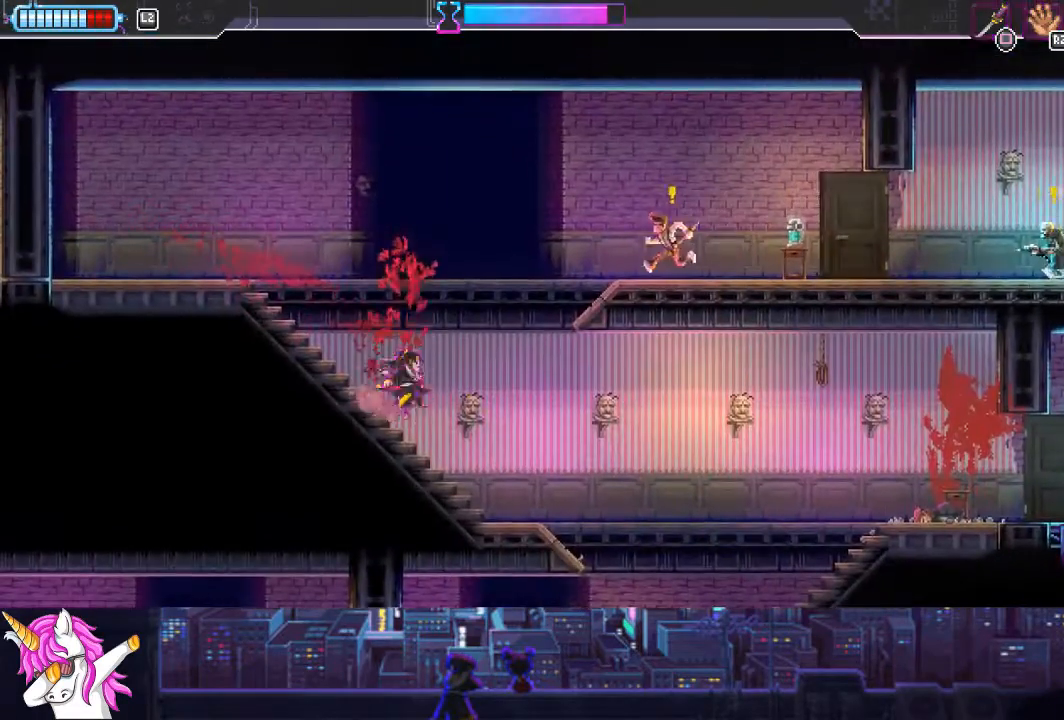
{"buttons": ["DPAD_RIGHT"], "left_stick": "center", "right_stick": "center", "events": [[186, "DPAD_UP", "down"], [287, "SQUARE", "down"], [405, "SQUARE", "up"], [439, "CROSS", "up"], [490, "DPAD_UP", "up"]]}